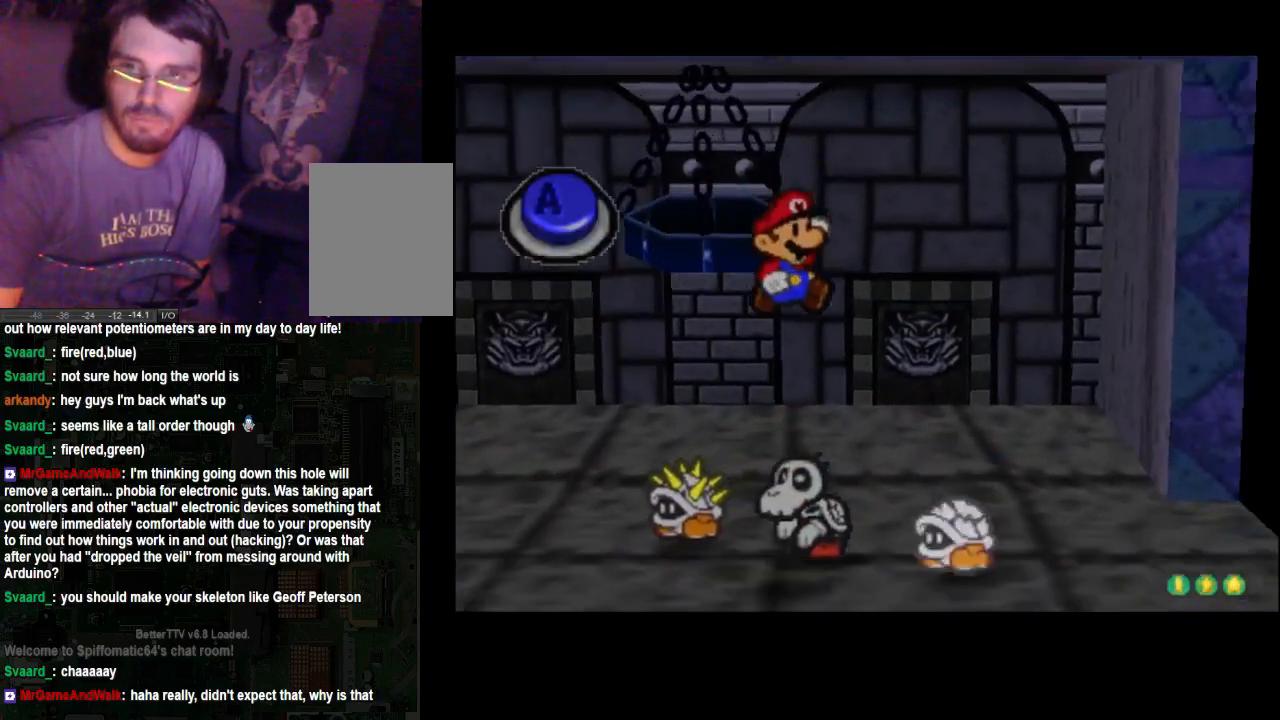
Gameplay with a controller (Xbox layout); each line is a JSON object with the inputs held at the frame after it. "events" lists button and stick changes between this image and that frame as [ms after this image, input, new state], when the widget could be followed in between. Not read: L3 R3.
{"buttons": [], "left_stick": "center", "right_stick": "center", "events": [[400, "A", "down"], [467, "A", "up"]]}
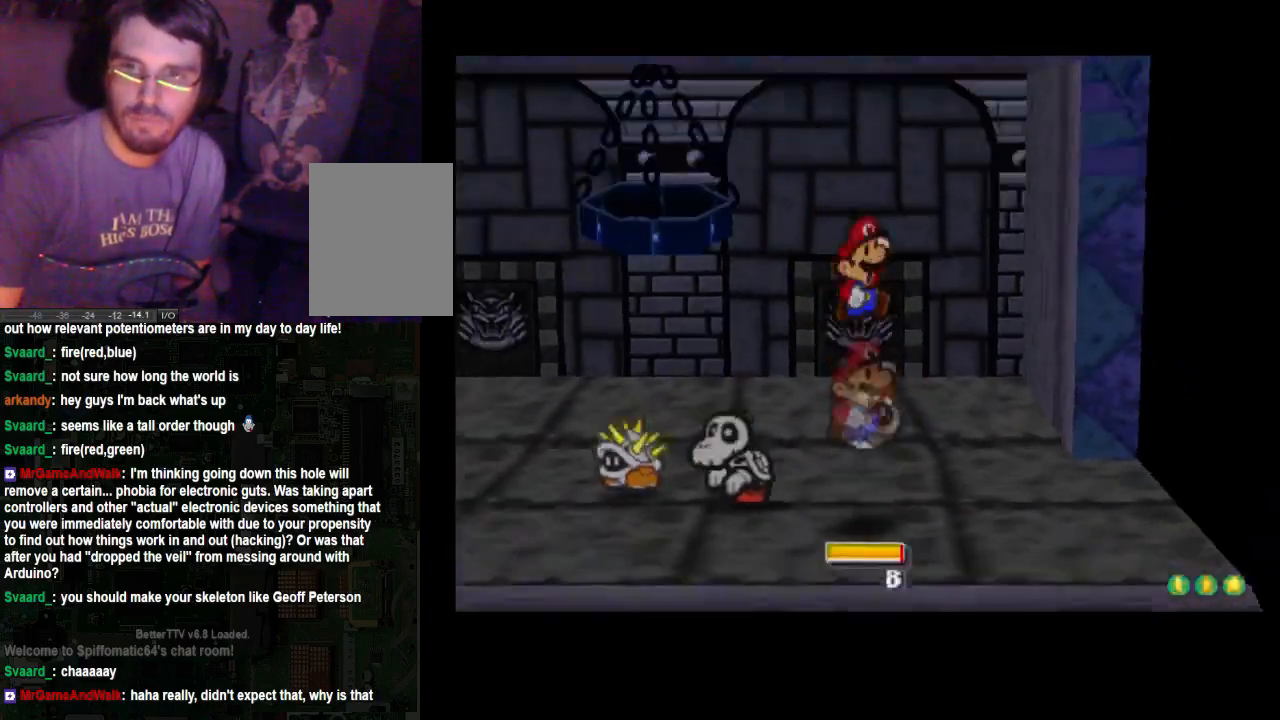
{"buttons": [], "left_stick": "center", "right_stick": "center", "events": []}
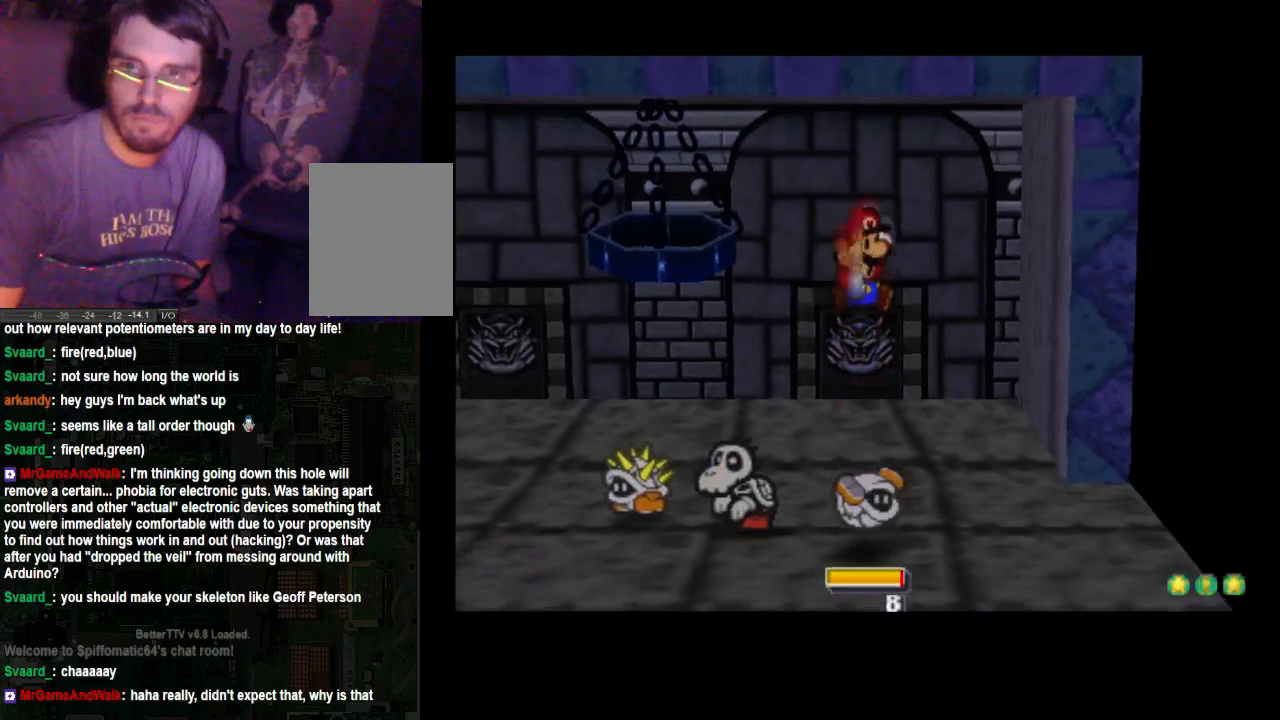
{"buttons": [], "left_stick": "center", "right_stick": "center", "events": [[200, "A", "down"], [500, "A", "up"]]}
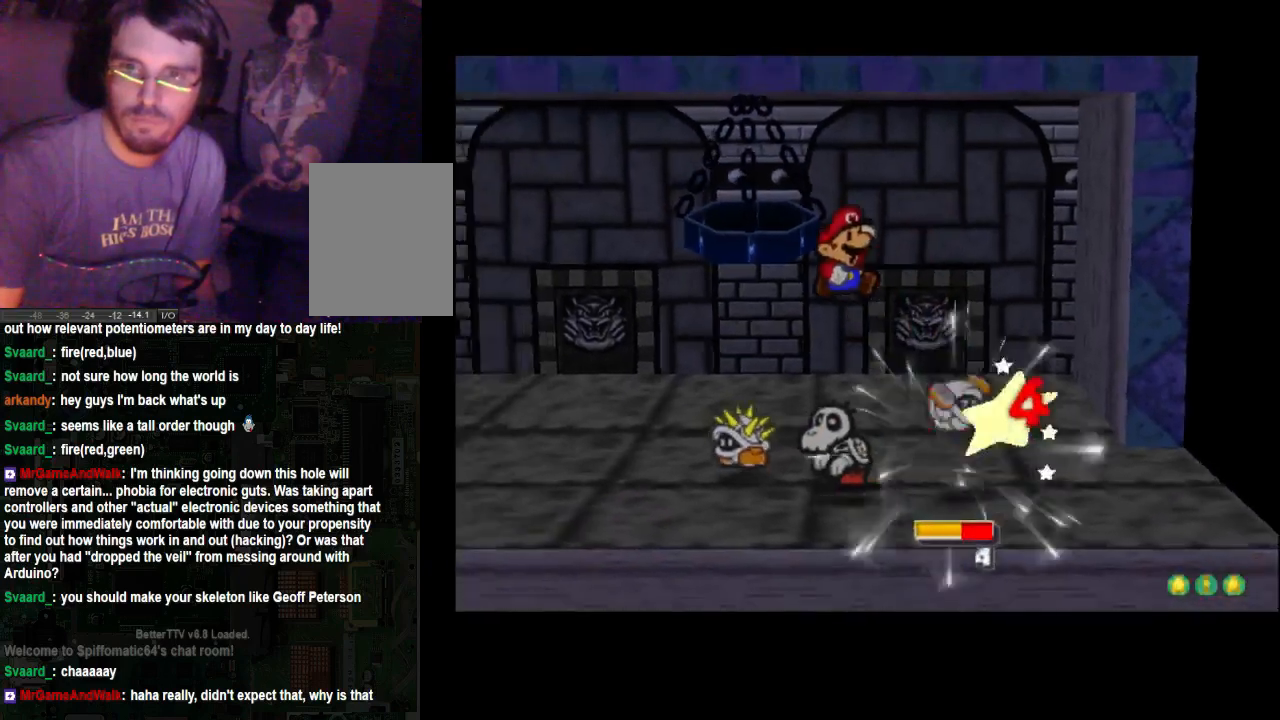
{"buttons": [], "left_stick": "center", "right_stick": "center", "events": []}
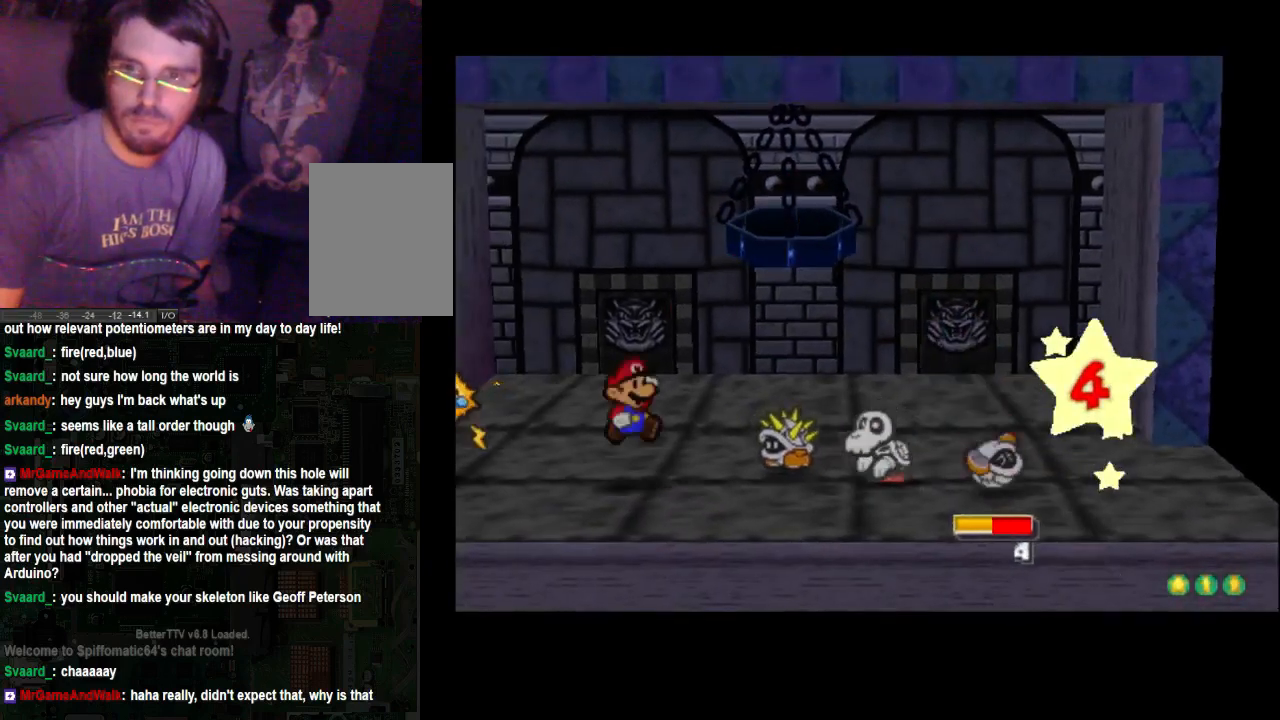
{"buttons": [], "left_stick": "center", "right_stick": "center", "events": []}
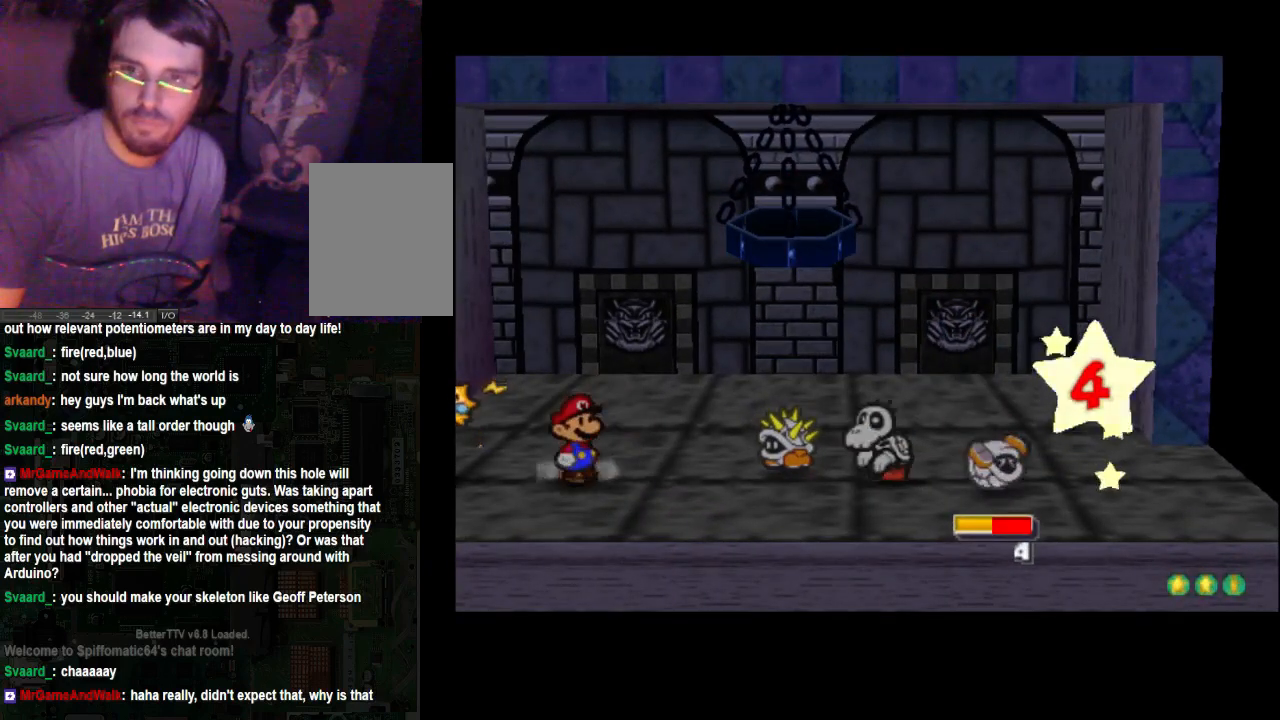
{"buttons": [], "left_stick": "center", "right_stick": "center", "events": []}
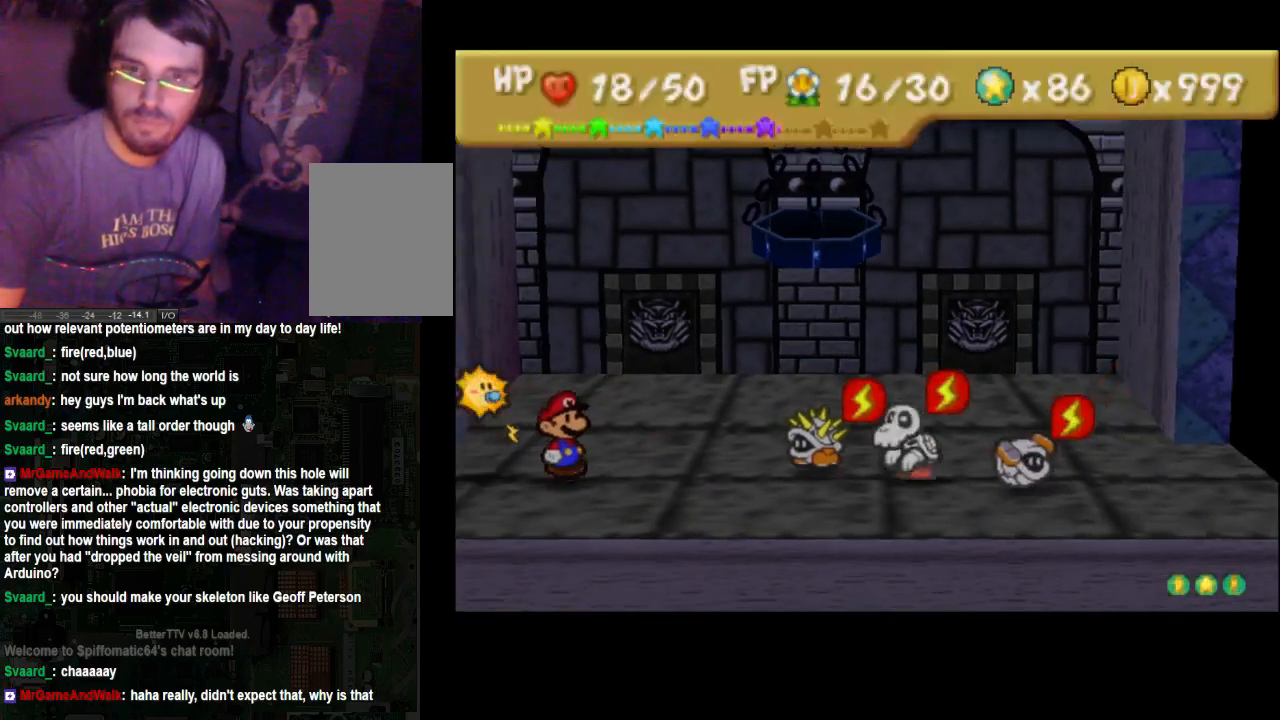
{"buttons": [], "left_stick": "center", "right_stick": "center", "events": []}
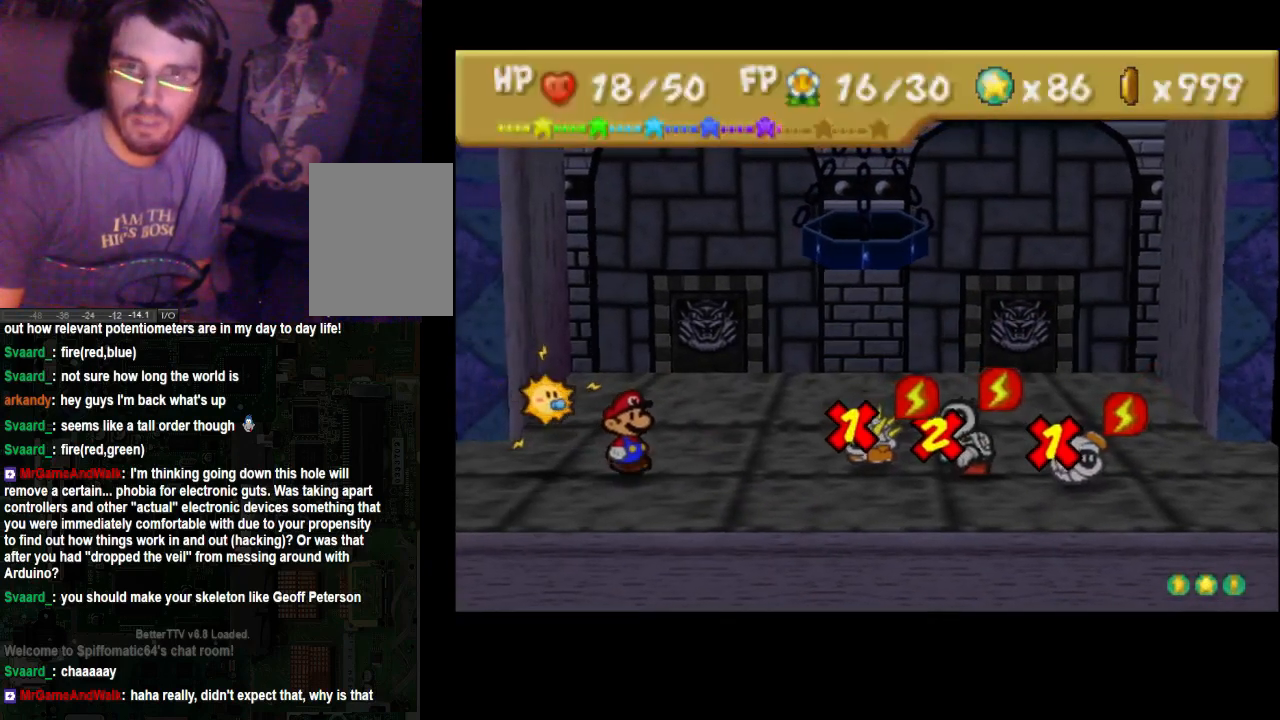
{"buttons": [], "left_stick": "center", "right_stick": "center", "events": []}
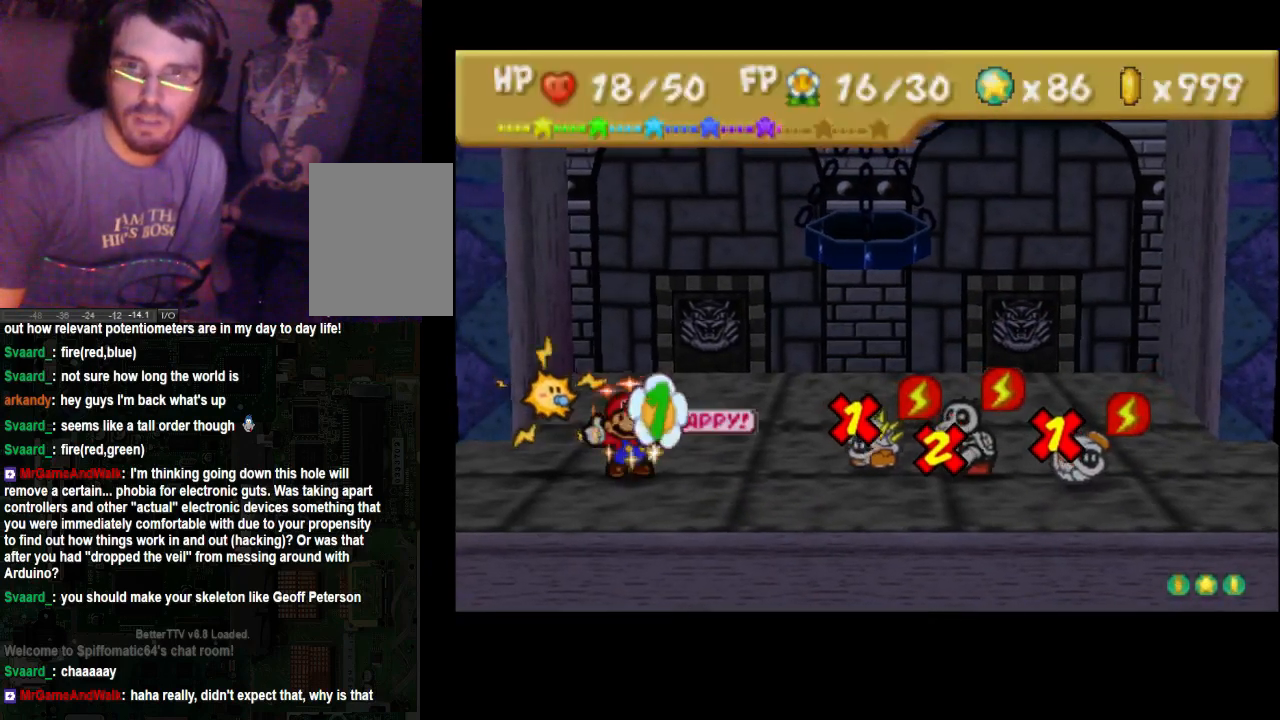
{"buttons": [], "left_stick": "center", "right_stick": "center", "events": []}
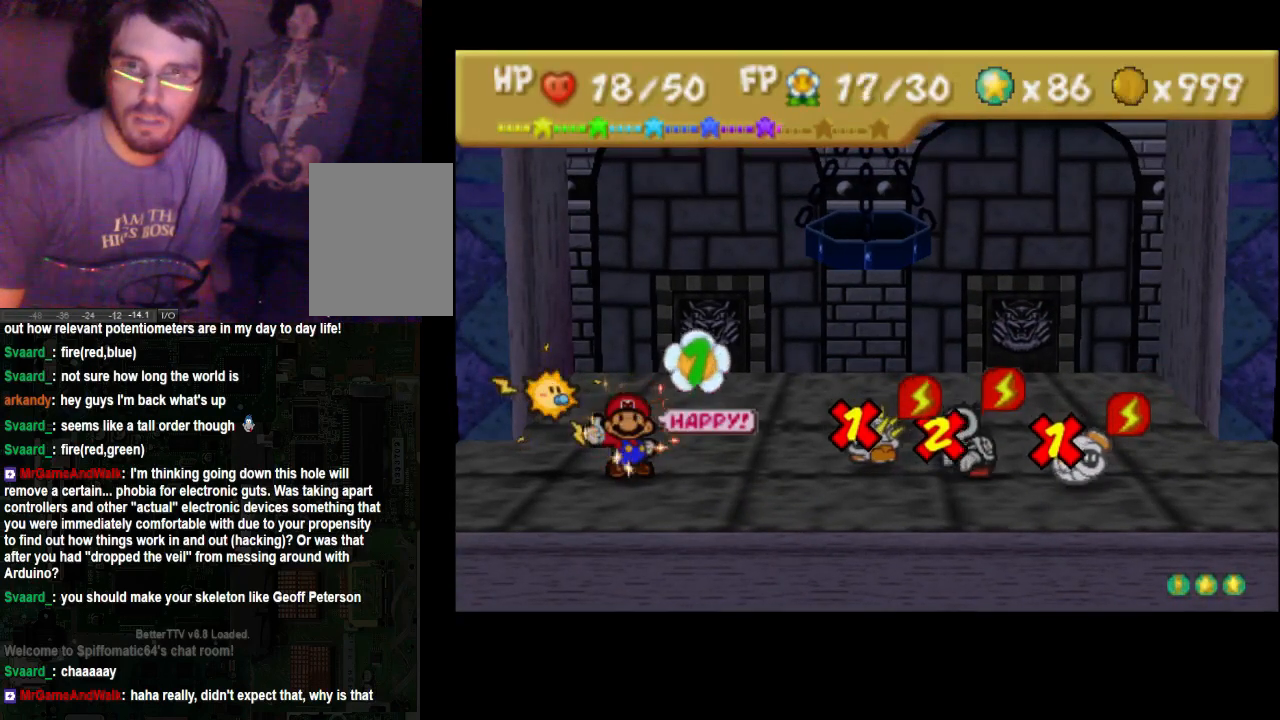
{"buttons": [], "left_stick": "center", "right_stick": "center", "events": []}
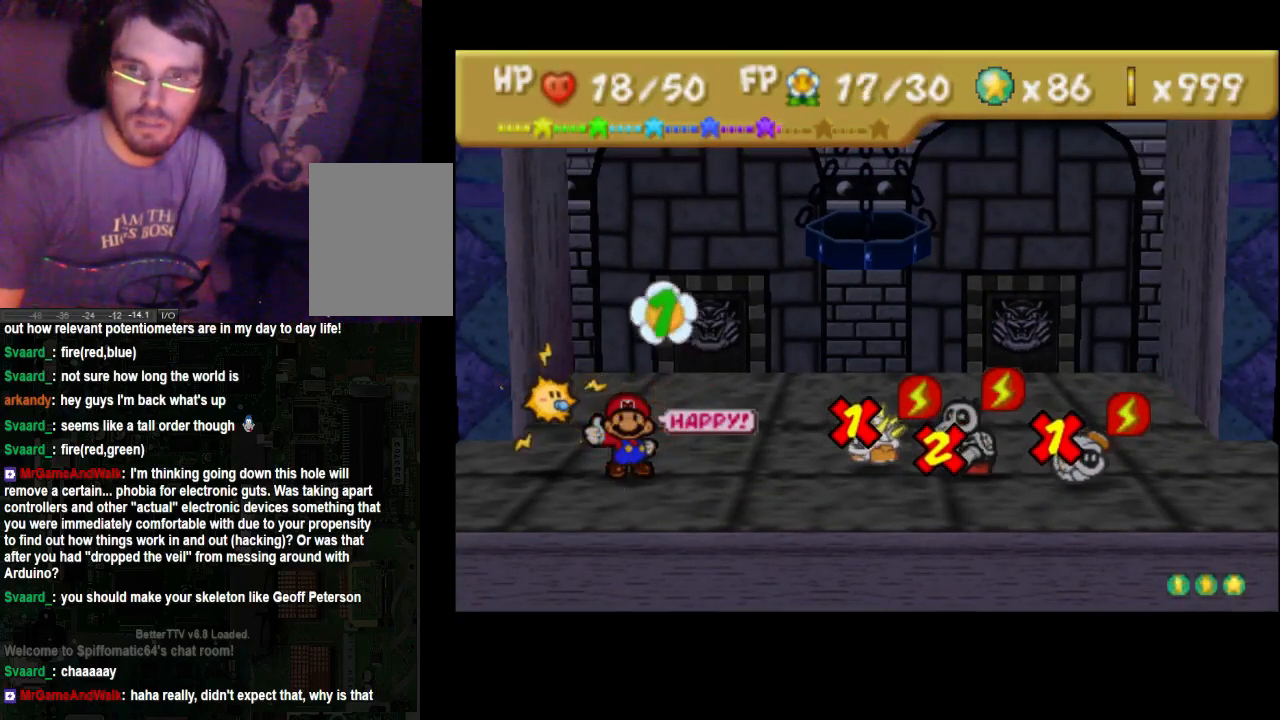
{"buttons": [], "left_stick": "center", "right_stick": "center", "events": []}
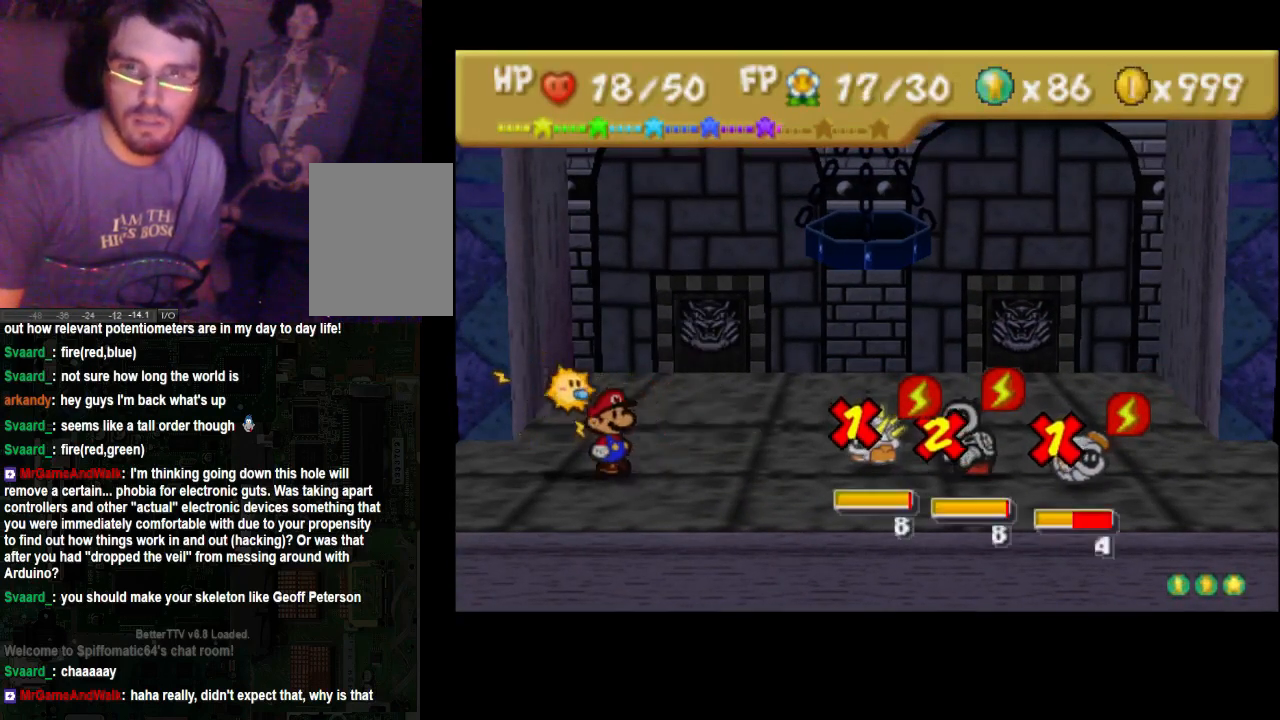
{"buttons": [], "left_stick": "center", "right_stick": "center", "events": []}
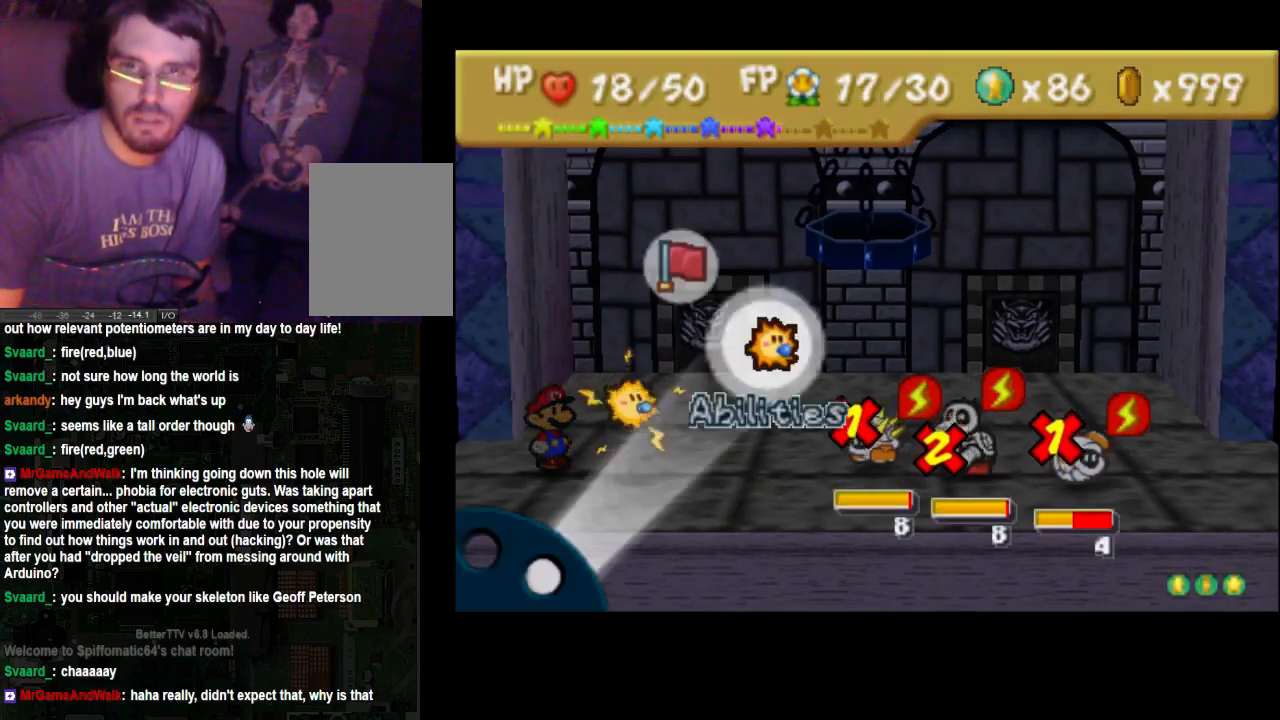
{"buttons": [], "left_stick": "center", "right_stick": "center", "events": [[267, "A", "down"], [367, "A", "up"]]}
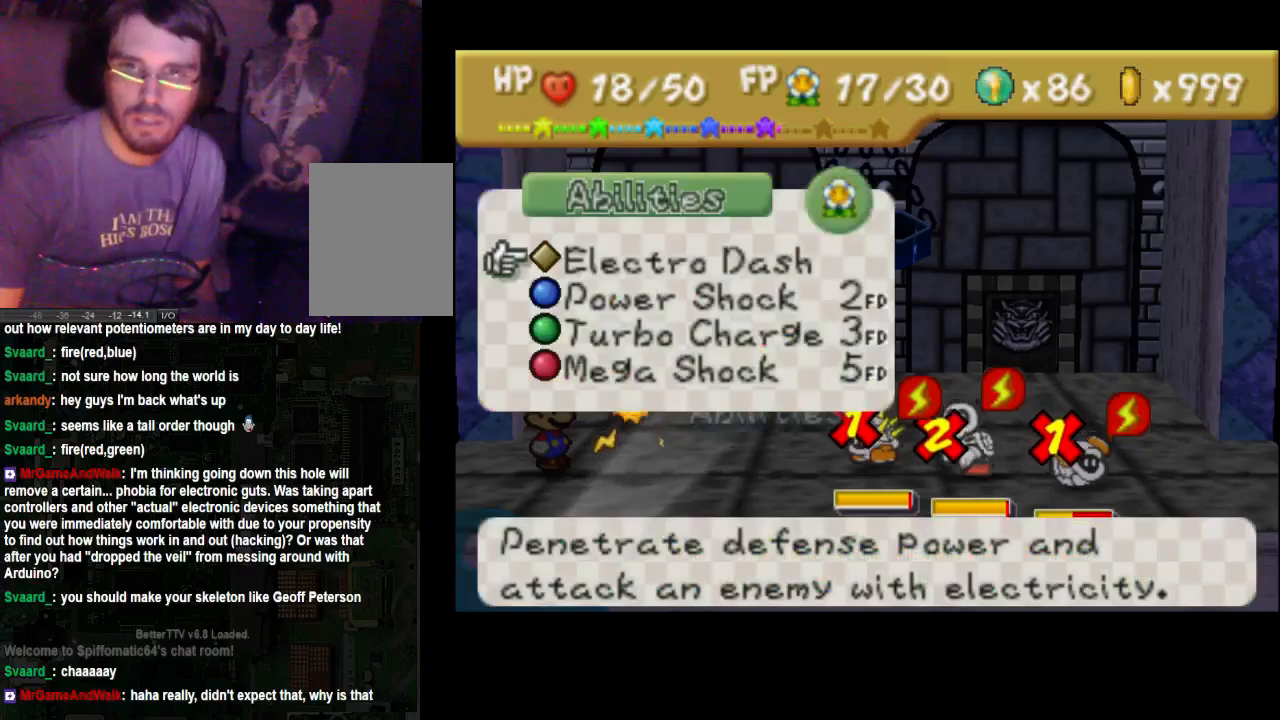
{"buttons": [], "left_stick": "center", "right_stick": "center", "events": [[133, "A", "down"], [267, "A", "up"]]}
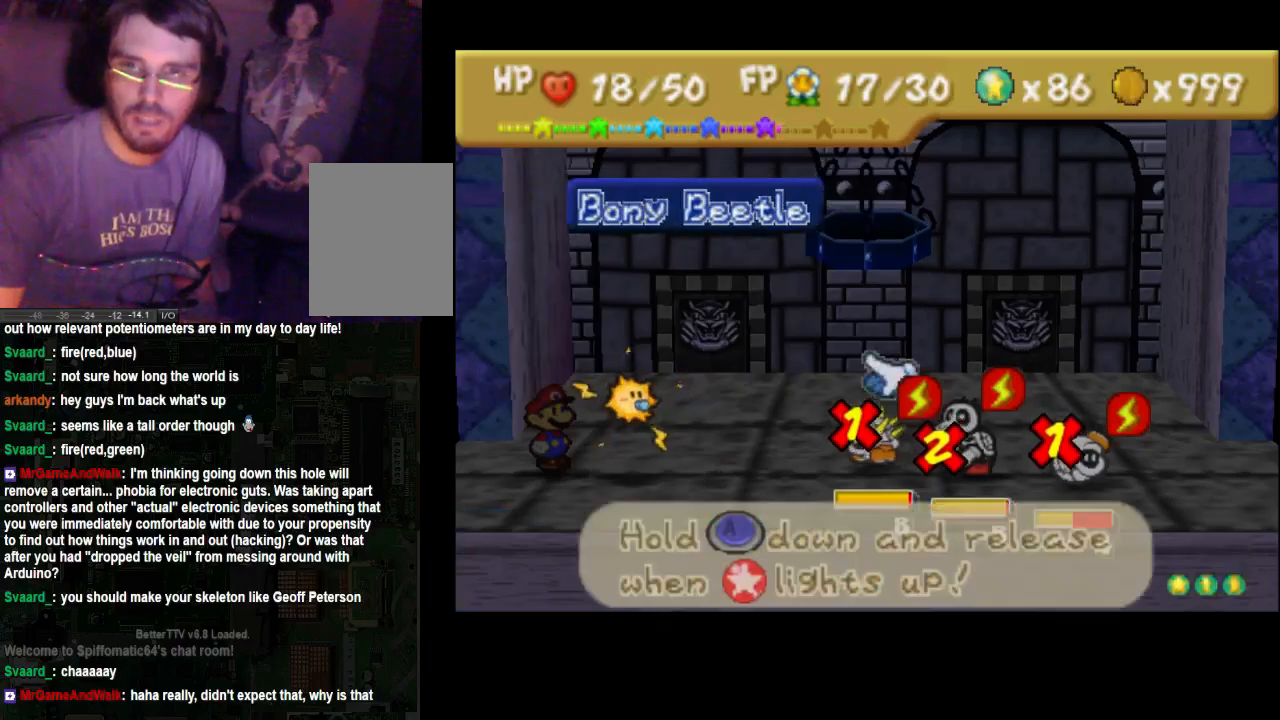
{"buttons": [], "left_stick": "center", "right_stick": "center", "events": [[200, "A", "down"], [267, "A", "up"]]}
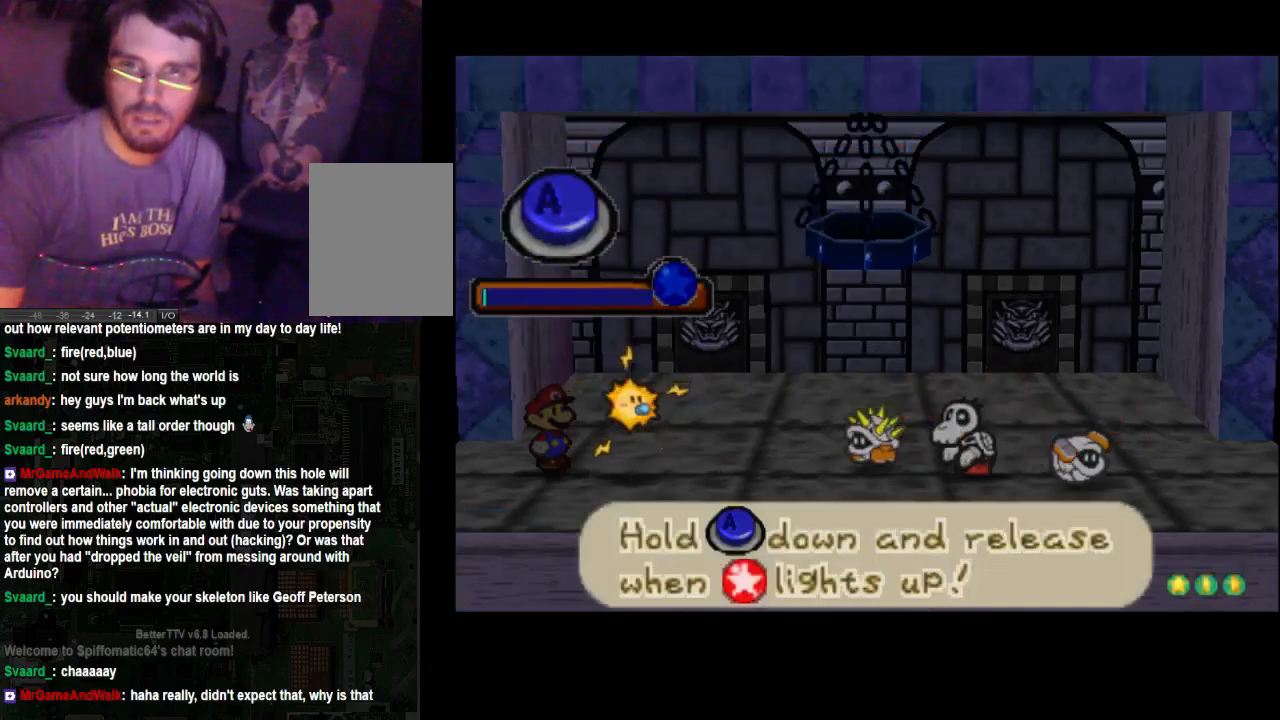
{"buttons": ["A"], "left_stick": "center", "right_stick": "center", "events": [[67, "A", "down"]]}
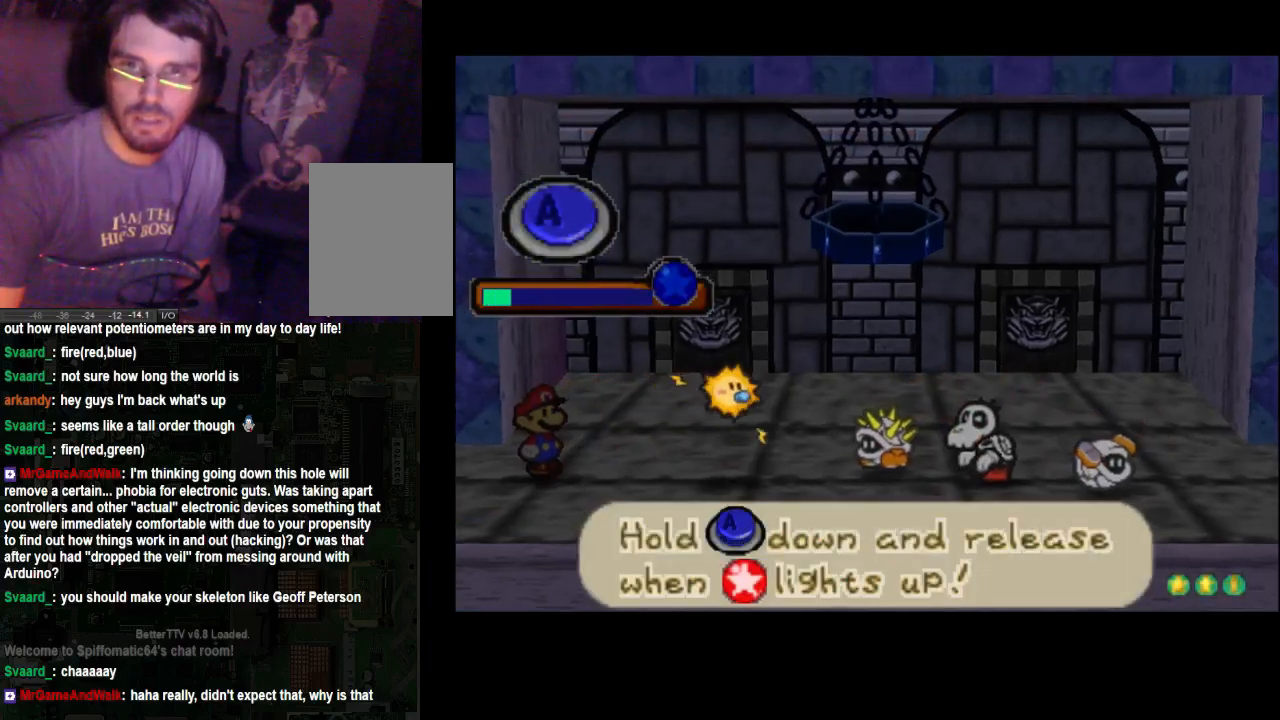
{"buttons": ["A"], "left_stick": "center", "right_stick": "center", "events": []}
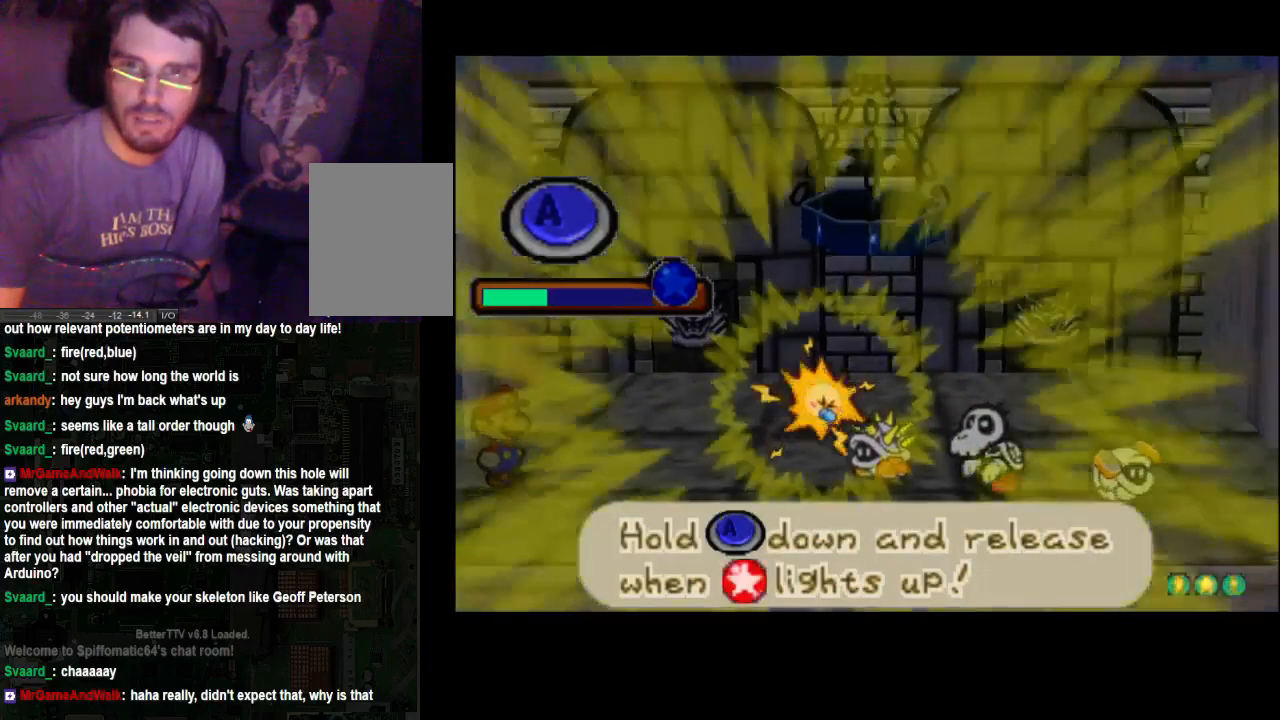
{"buttons": ["A"], "left_stick": "center", "right_stick": "center", "events": []}
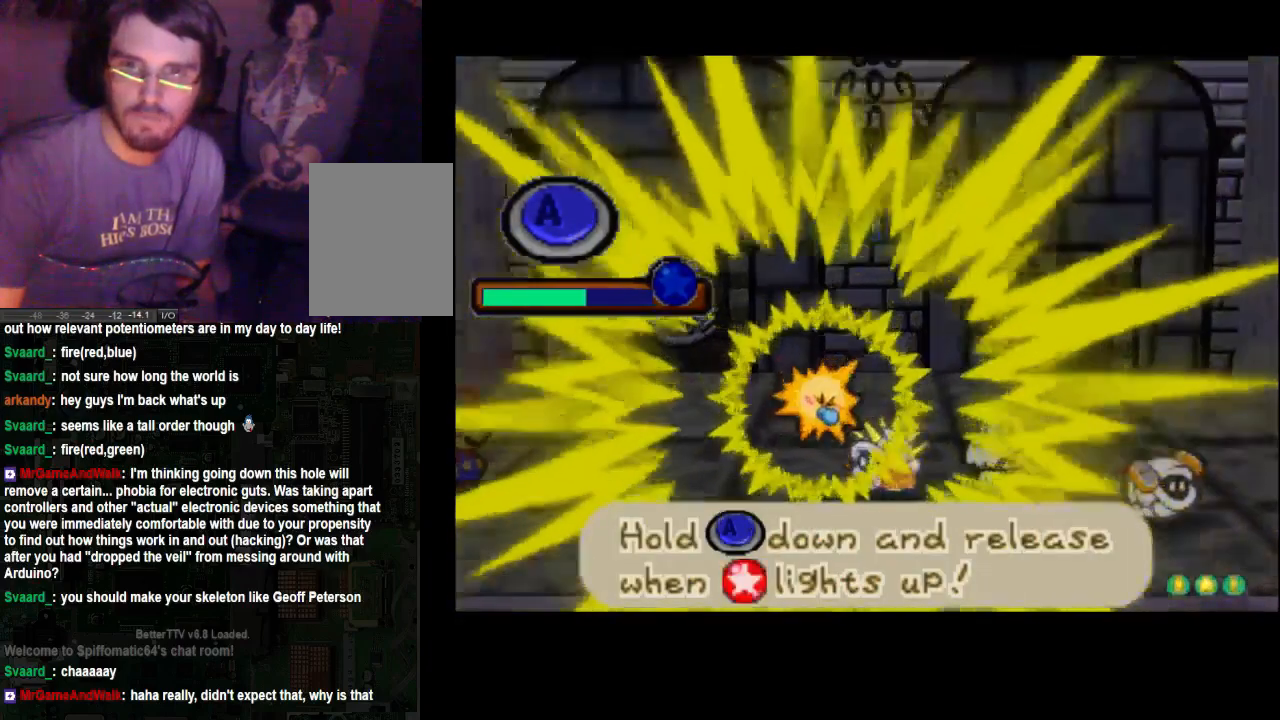
{"buttons": ["A"], "left_stick": "center", "right_stick": "center", "events": []}
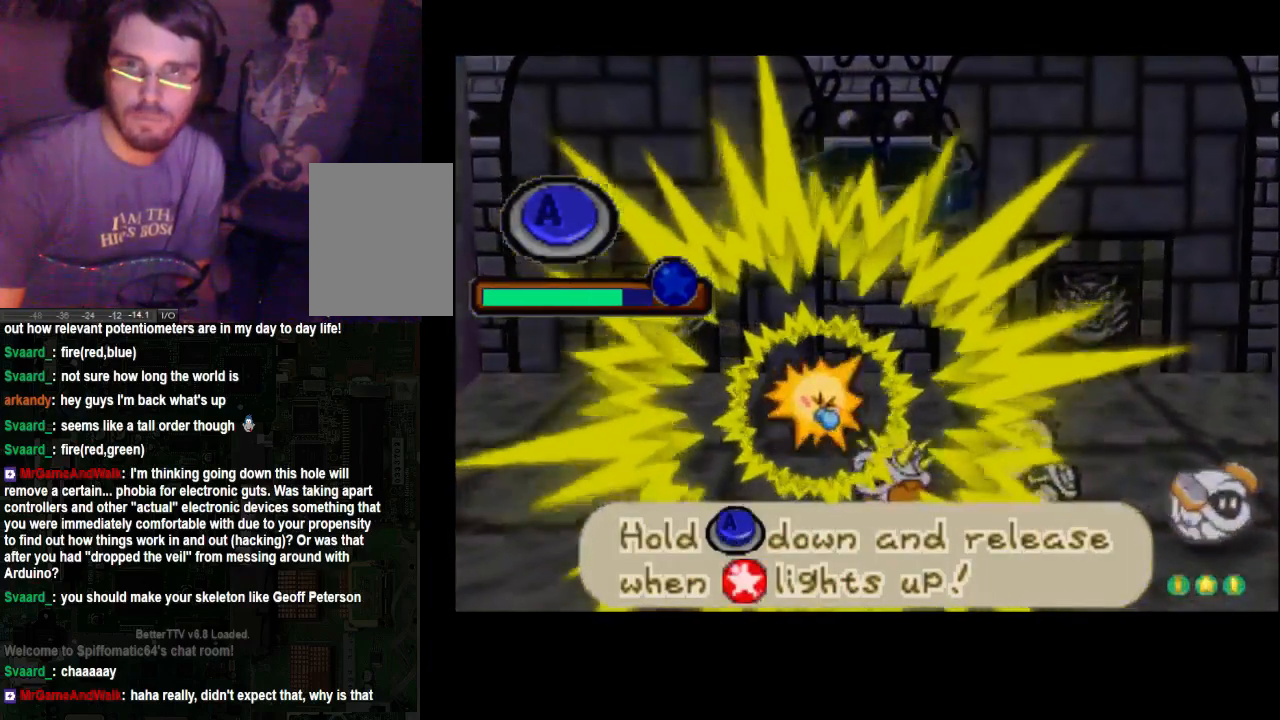
{"buttons": ["A"], "left_stick": "center", "right_stick": "center", "events": []}
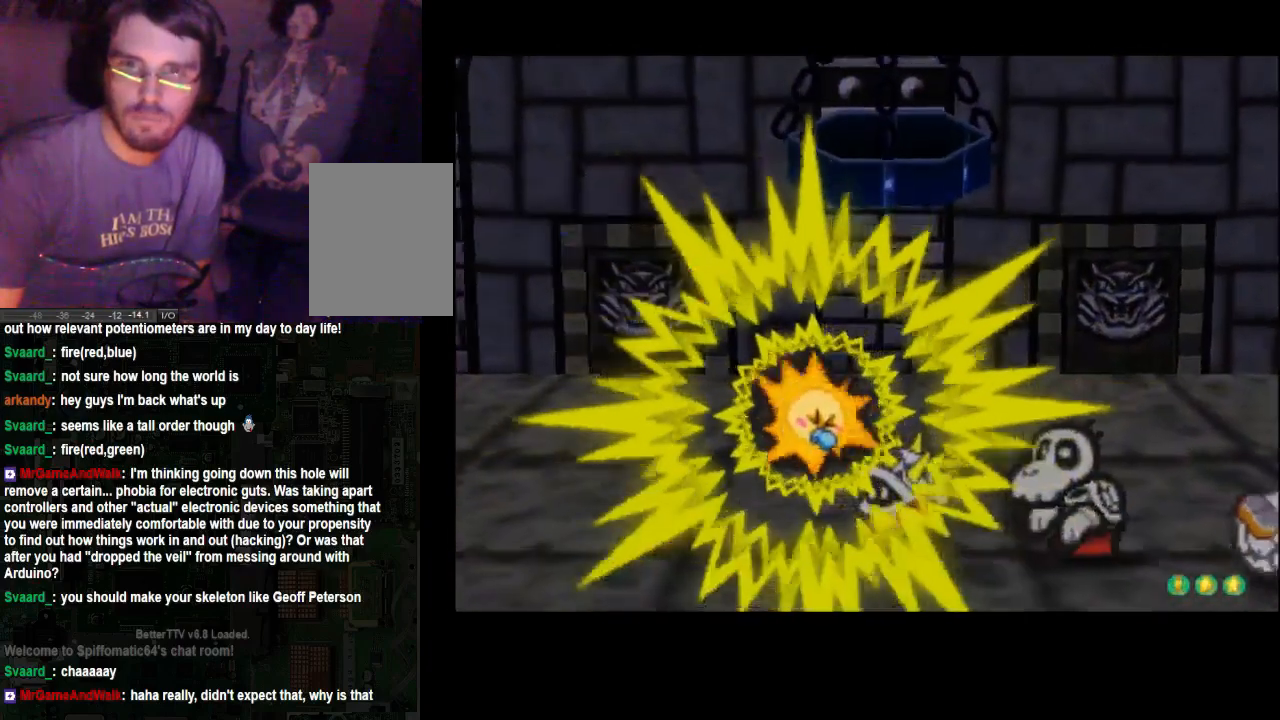
{"buttons": [], "left_stick": "center", "right_stick": "center", "events": [[333, "A", "up"]]}
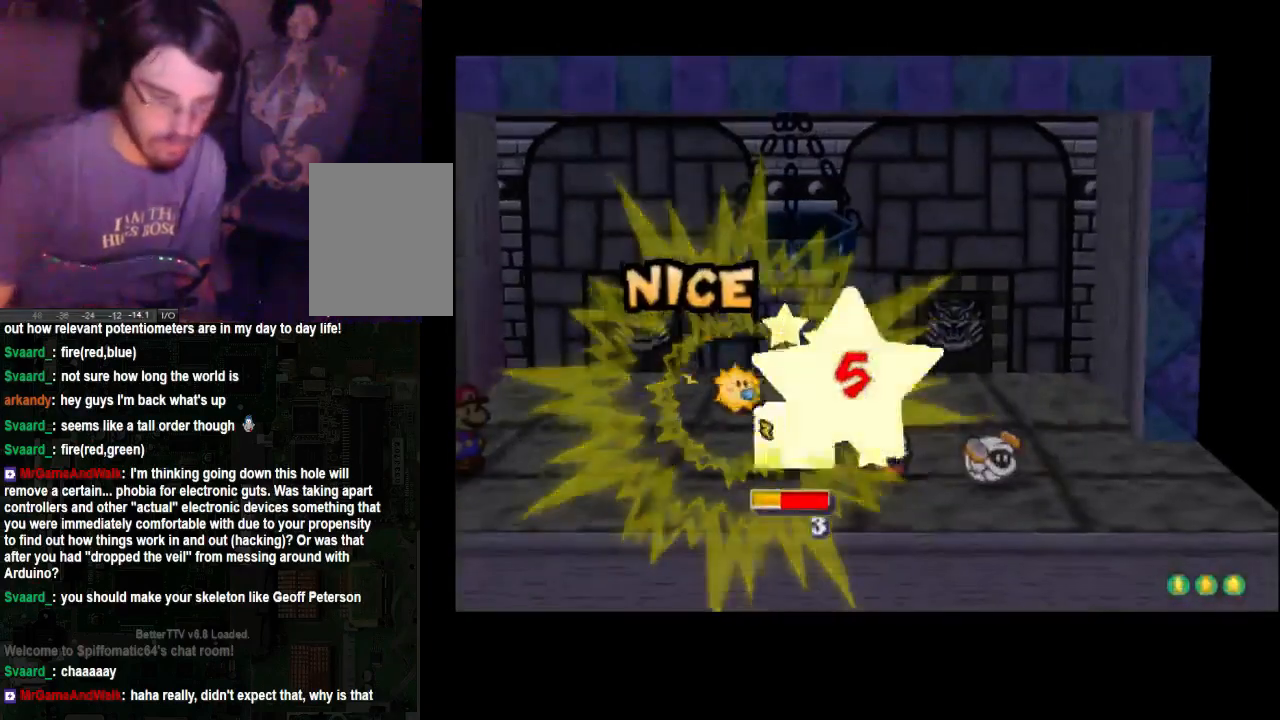
{"buttons": [], "left_stick": "center", "right_stick": "center", "events": []}